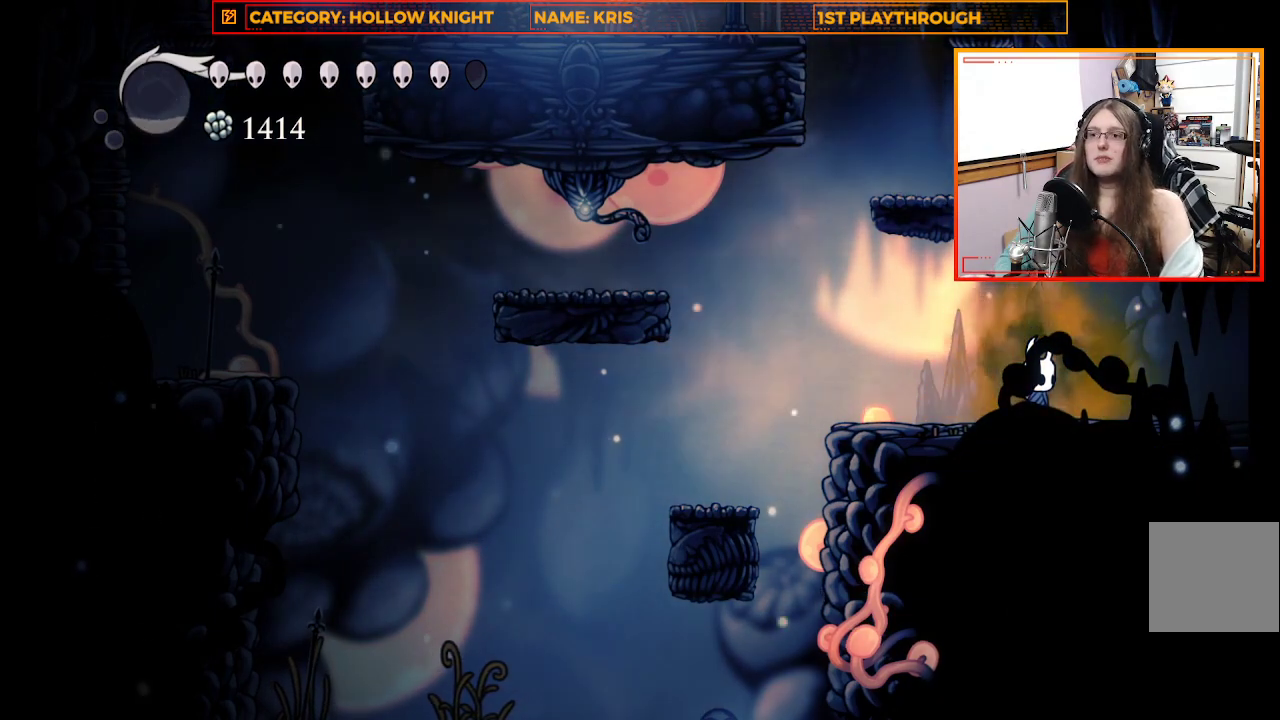
Gameplay with a controller (Xbox layout); each line is a JSON object with the inputs held at the frame after it. "events" lists button and stick changes between this image and that frame as [ms after this image, input, new state], when the widget could be followed in between.
{"buttons": [], "left_stick": "center", "right_stick": "center", "events": []}
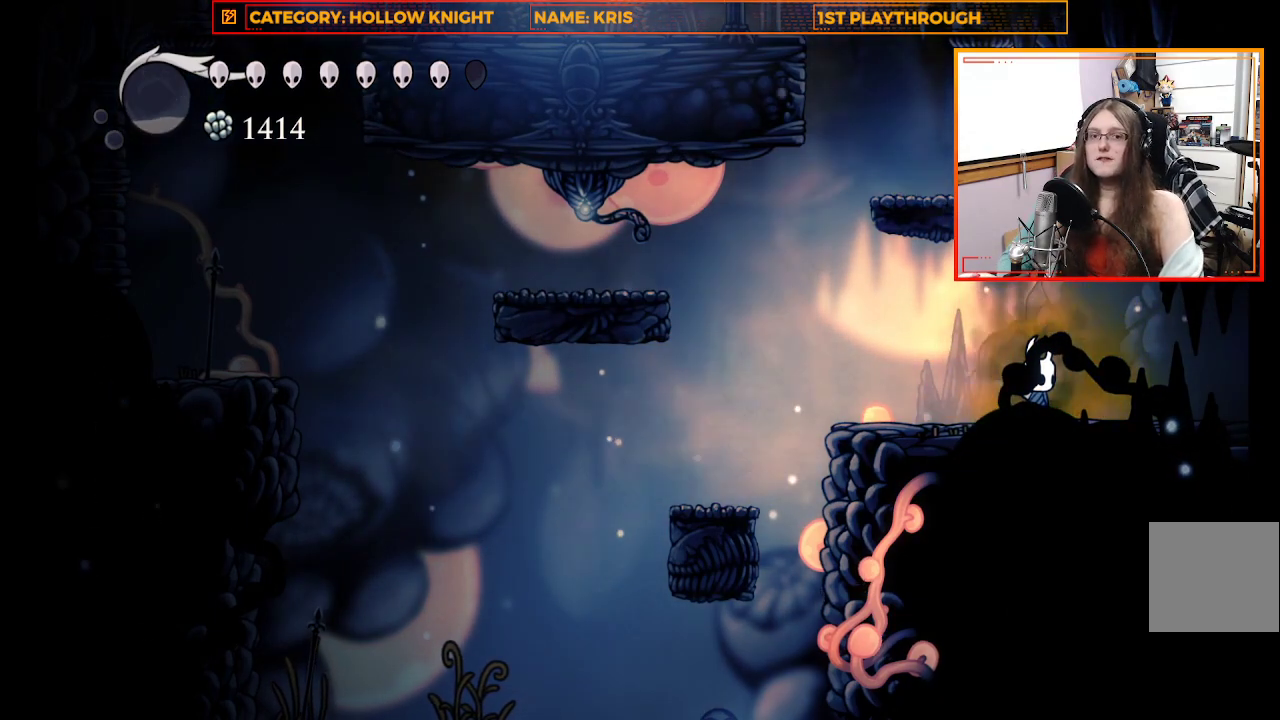
{"buttons": [], "left_stick": "center", "right_stick": "center", "events": []}
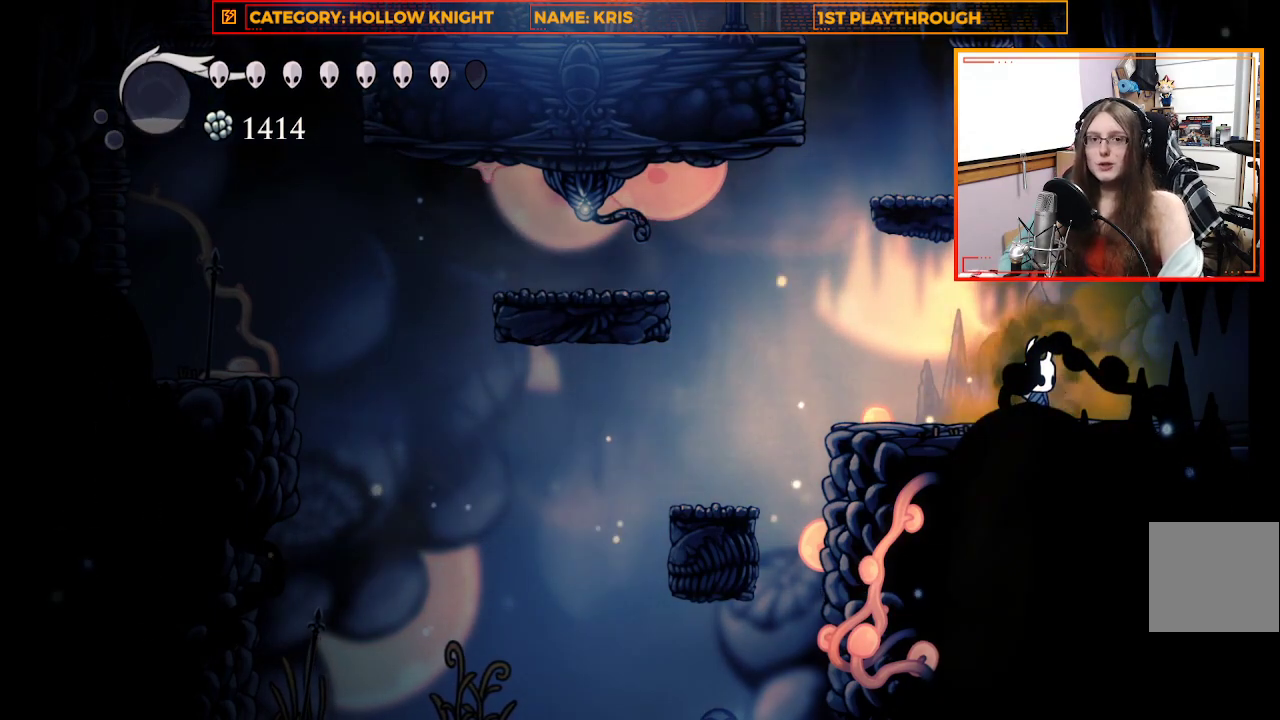
{"buttons": [], "left_stick": "center", "right_stick": "center", "events": []}
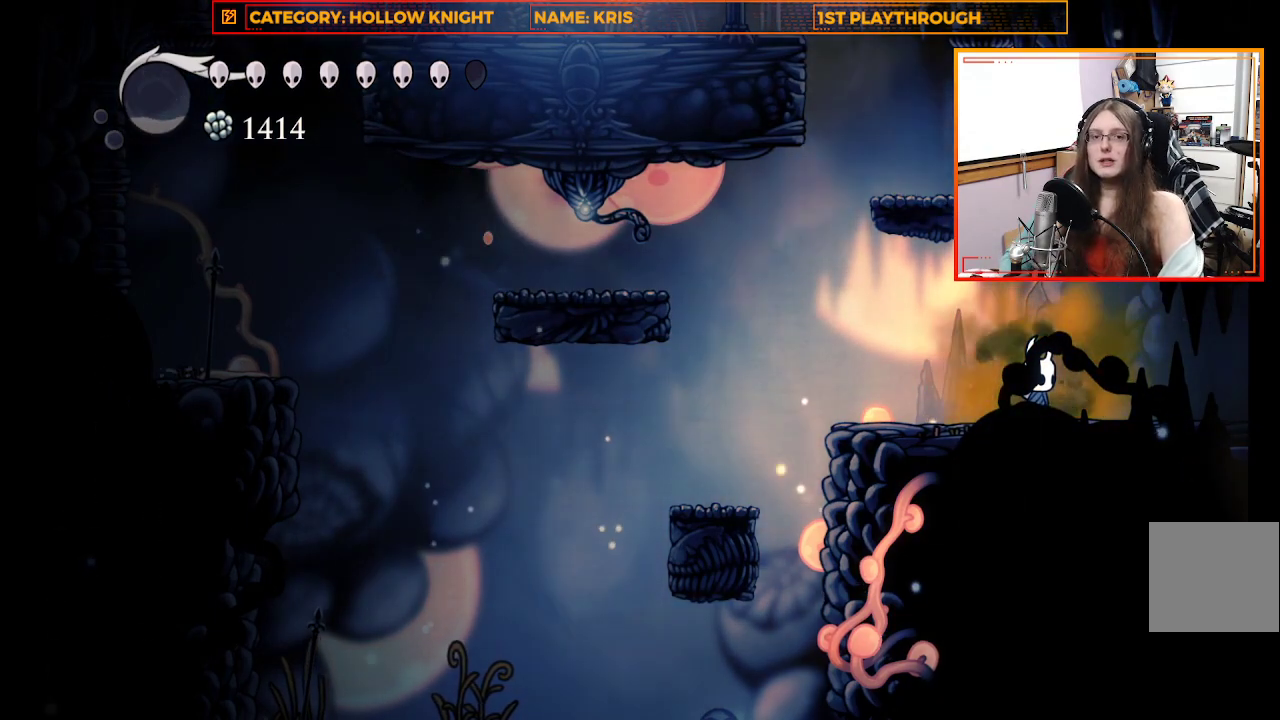
{"buttons": [], "left_stick": "center", "right_stick": "center", "events": []}
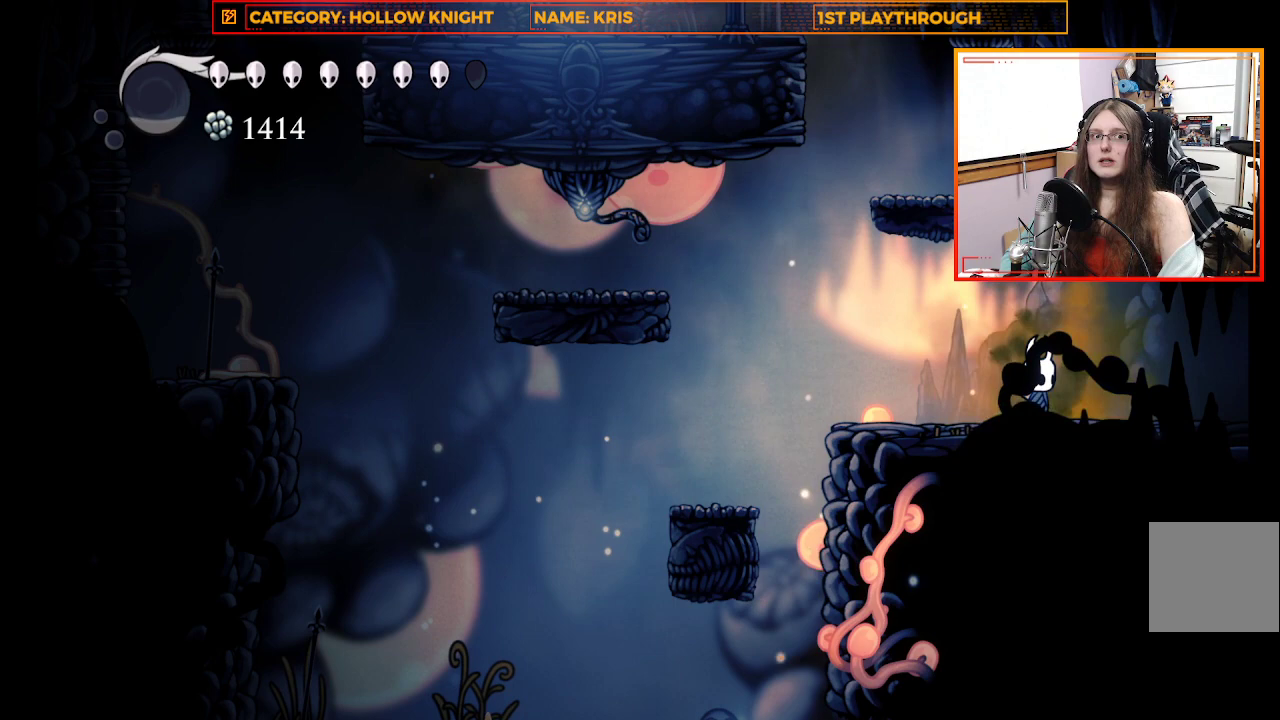
{"buttons": [], "left_stick": "center", "right_stick": "center", "events": []}
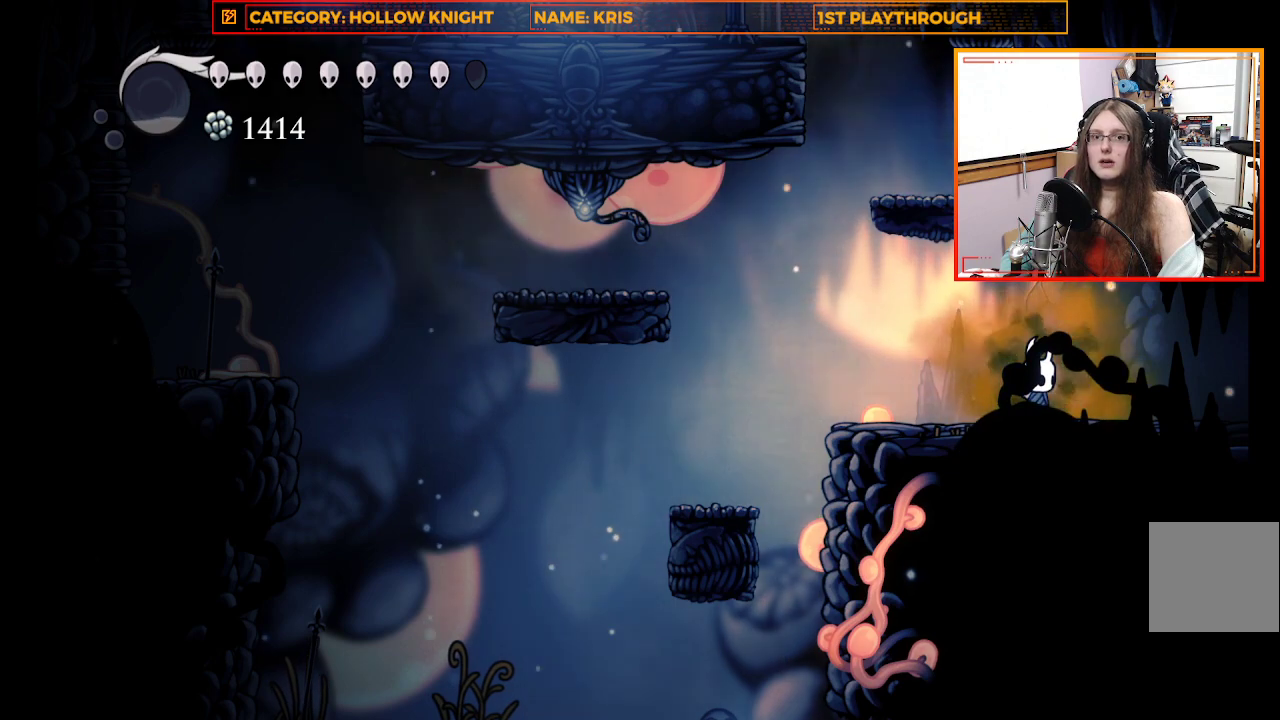
{"buttons": [], "left_stick": "center", "right_stick": "center", "events": []}
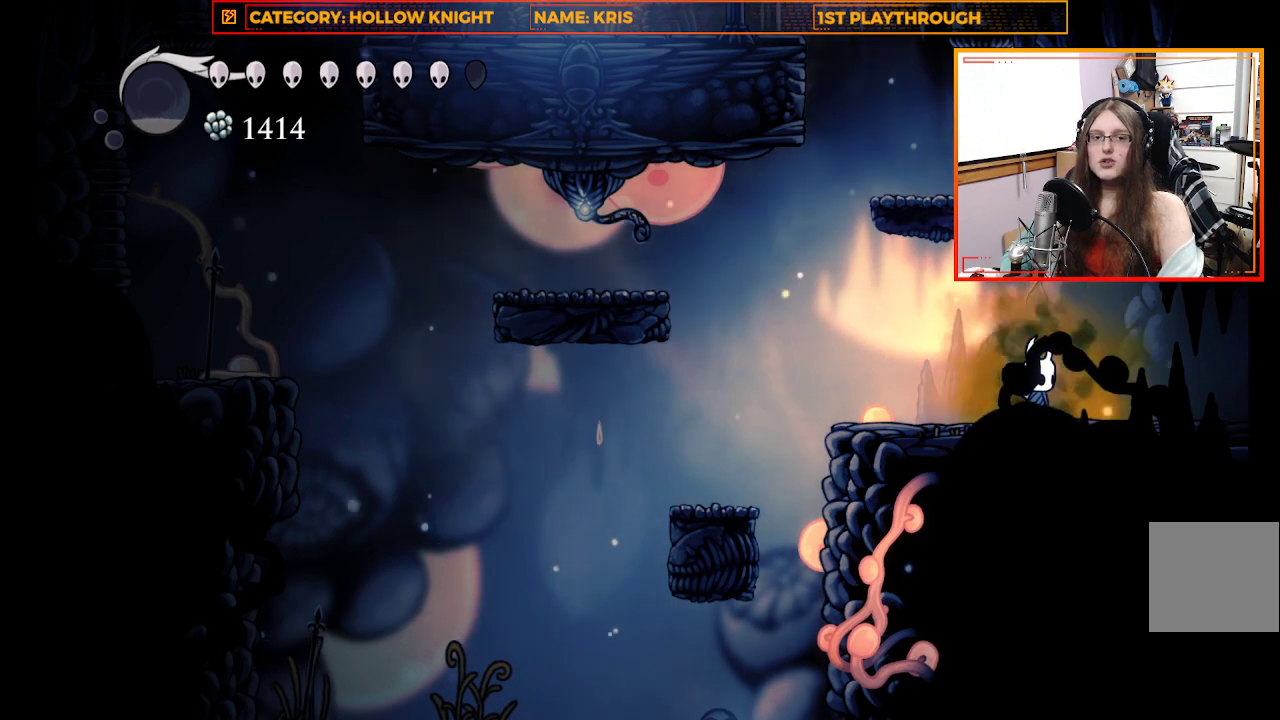
{"buttons": [], "left_stick": "center", "right_stick": "center", "events": []}
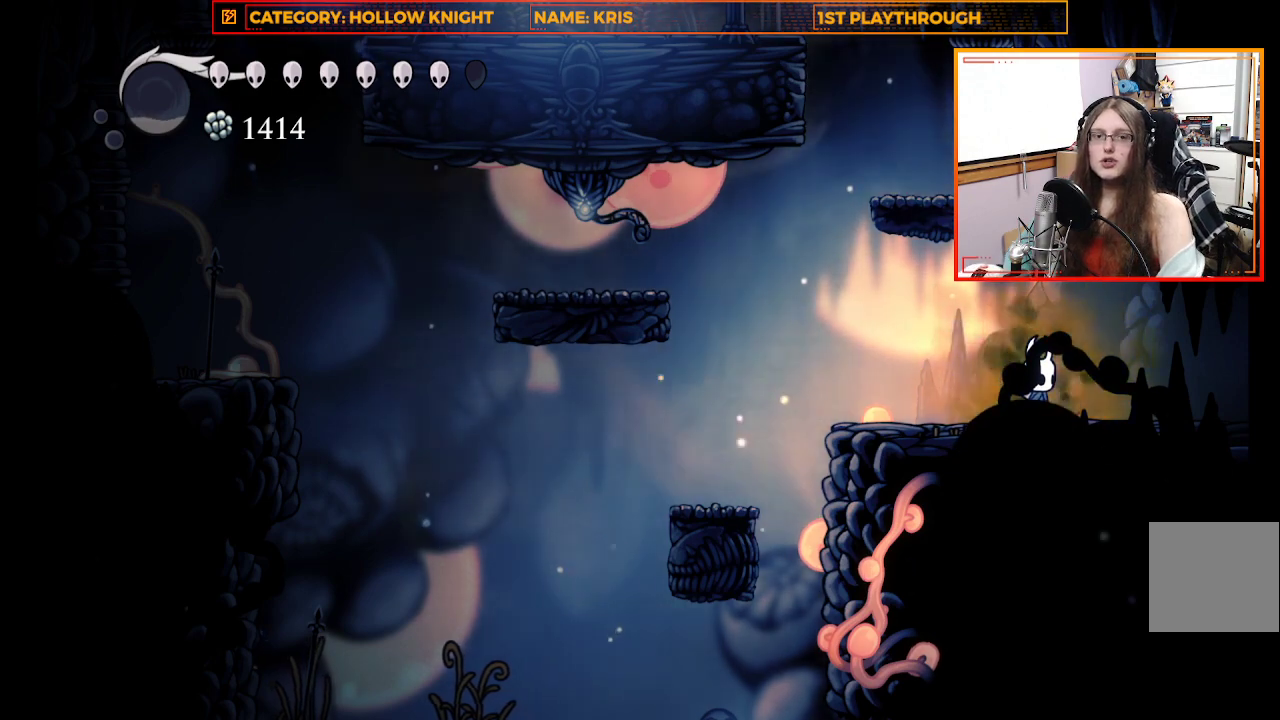
{"buttons": [], "left_stick": "center", "right_stick": "center", "events": []}
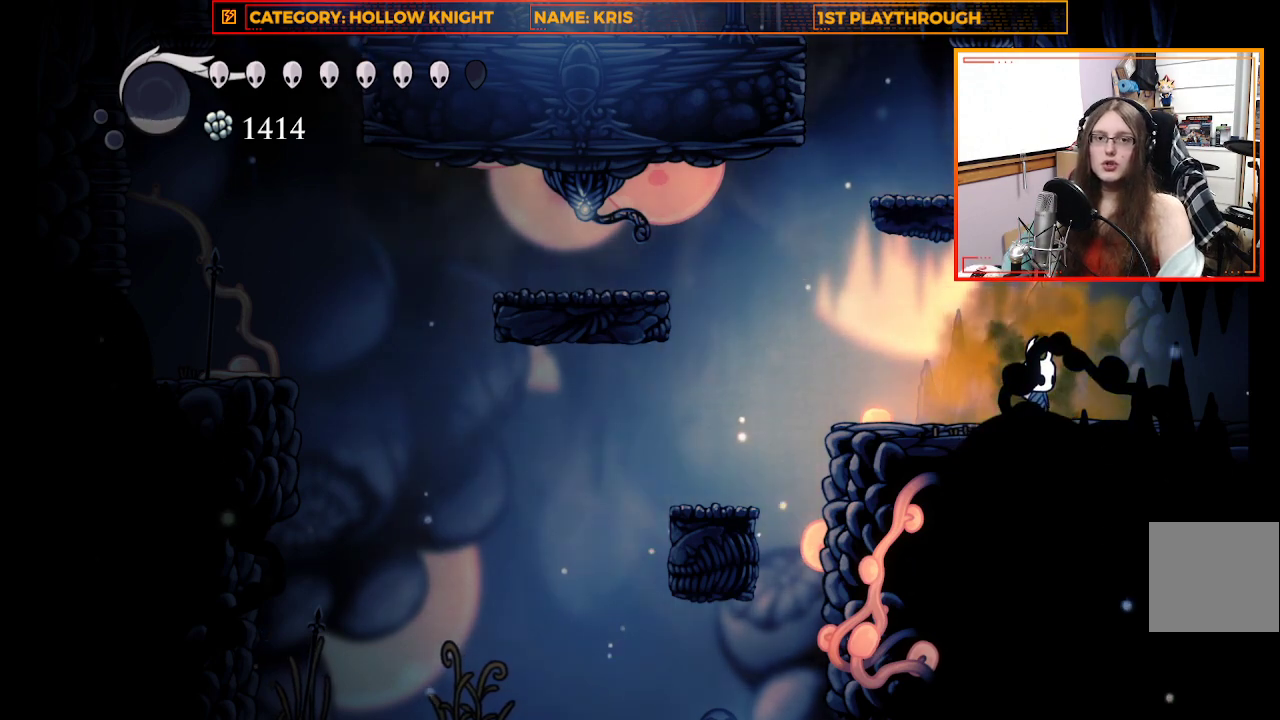
{"buttons": [], "left_stick": "center", "right_stick": "center", "events": []}
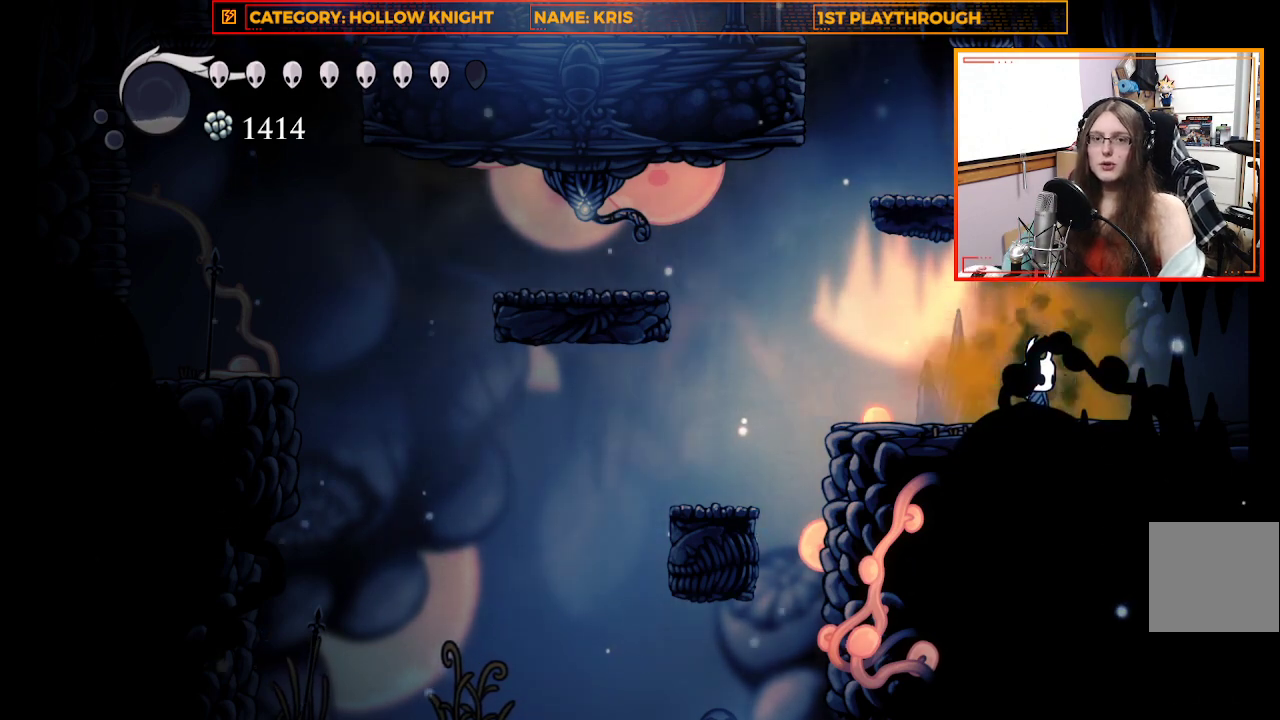
{"buttons": [], "left_stick": "center", "right_stick": "center", "events": [[367, "START", "down"], [500, "START", "up"]]}
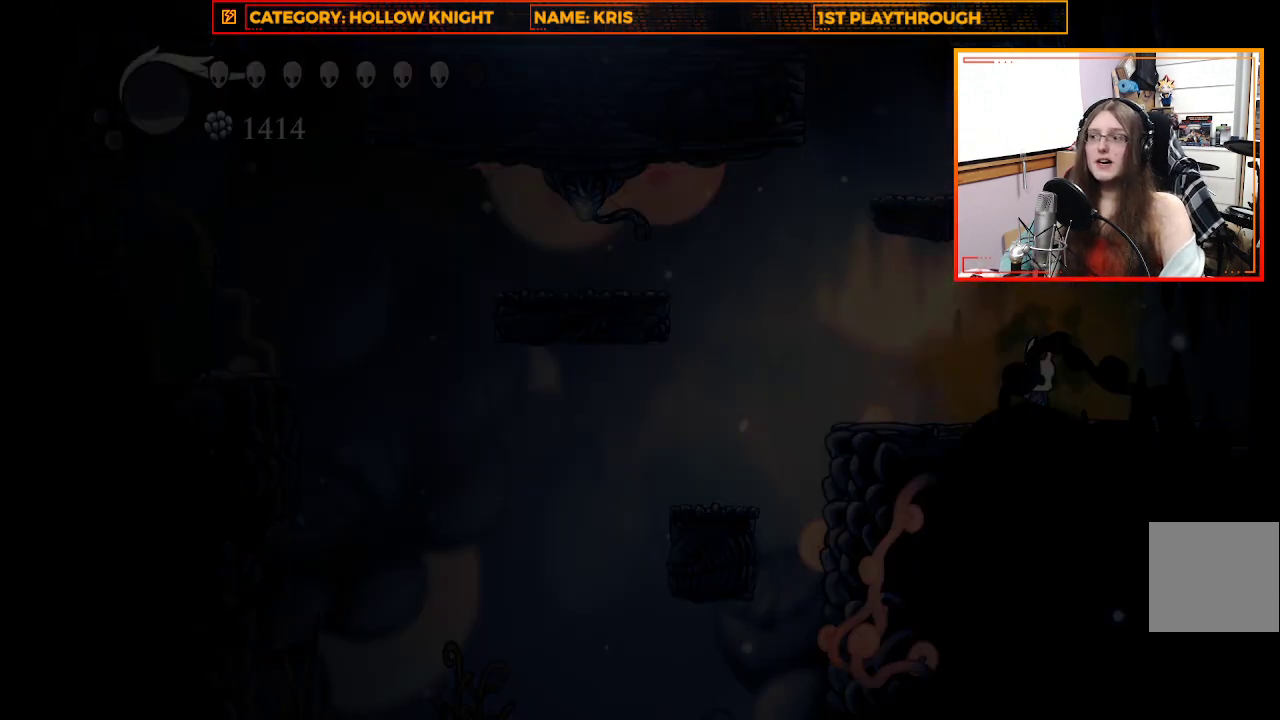
{"buttons": [], "left_stick": "center", "right_stick": "center", "events": []}
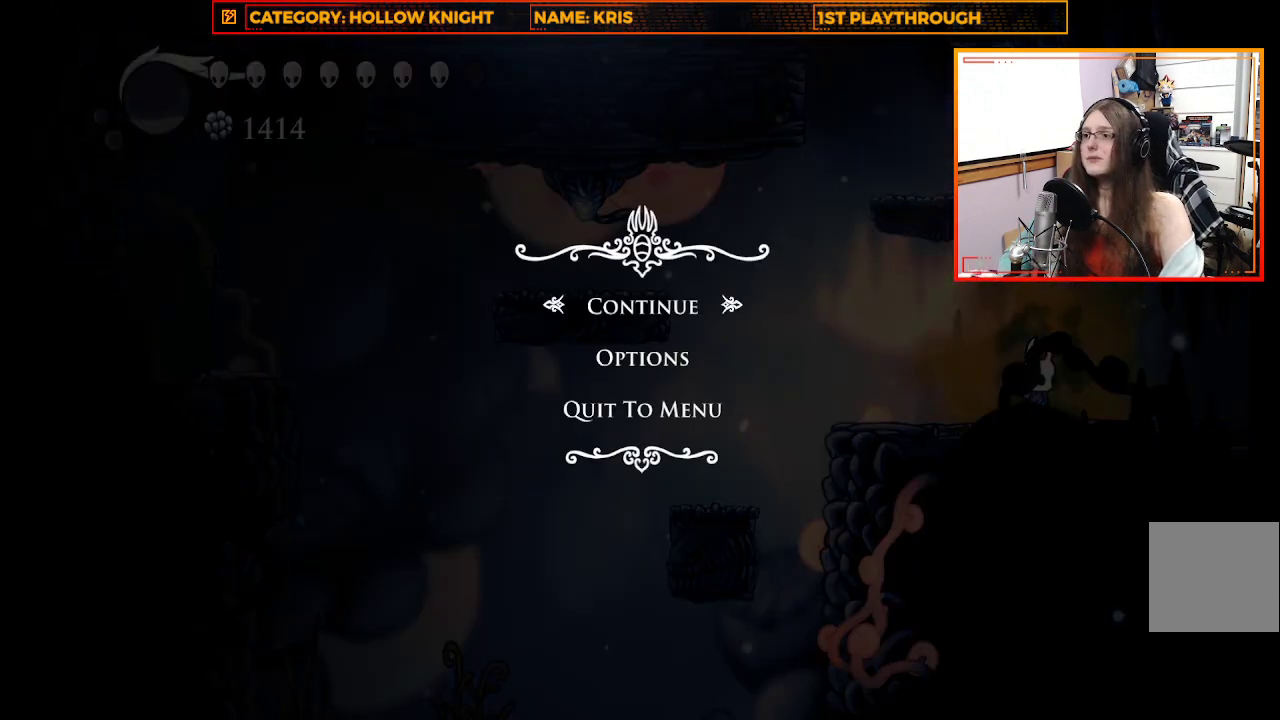
{"buttons": [], "left_stick": "center", "right_stick": "center", "events": [[67, "A", "down"], [233, "A", "up"]]}
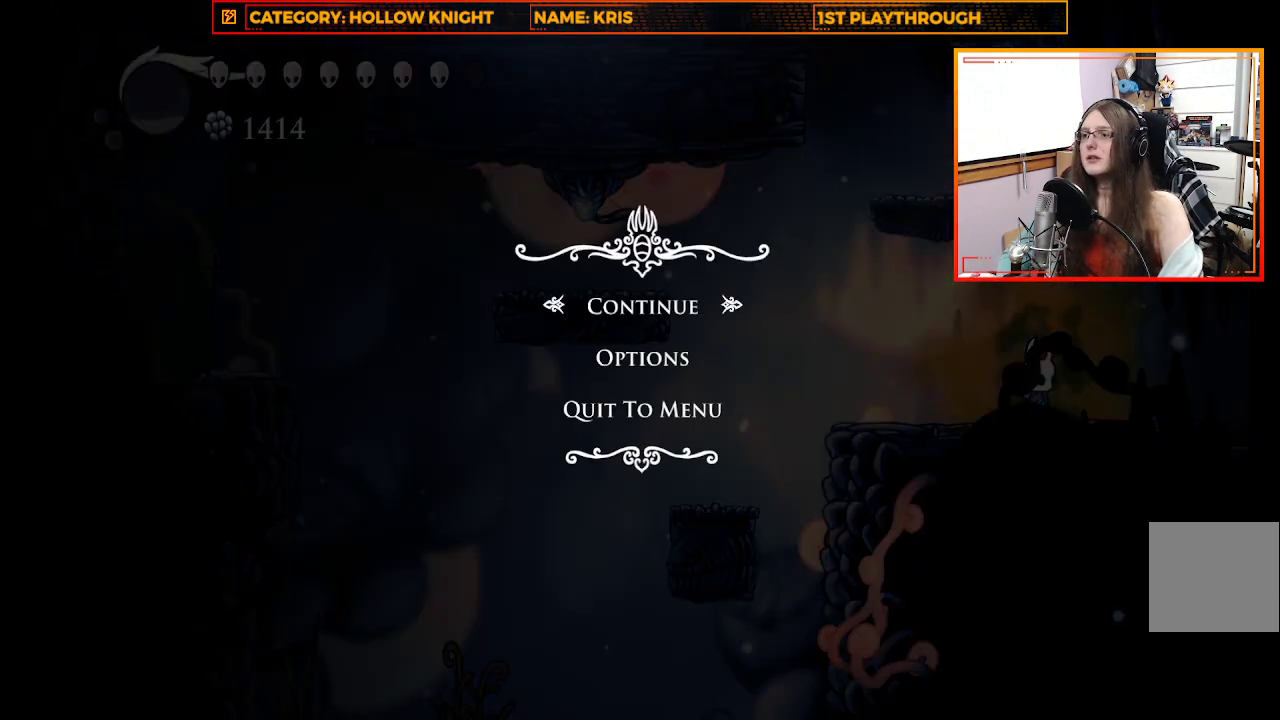
{"buttons": [], "left_stick": "center", "right_stick": "center", "events": [[367, "B", "down"], [500, "B", "up"]]}
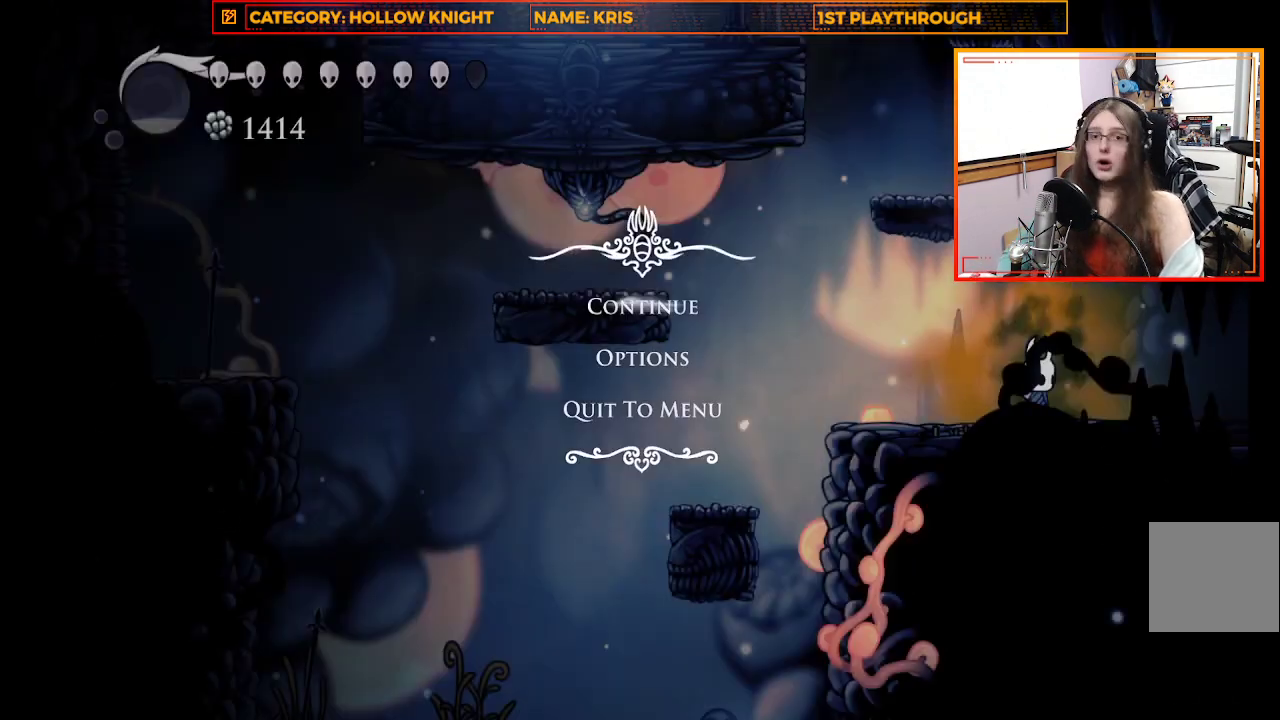
{"buttons": [], "left_stick": "center", "right_stick": "center", "events": []}
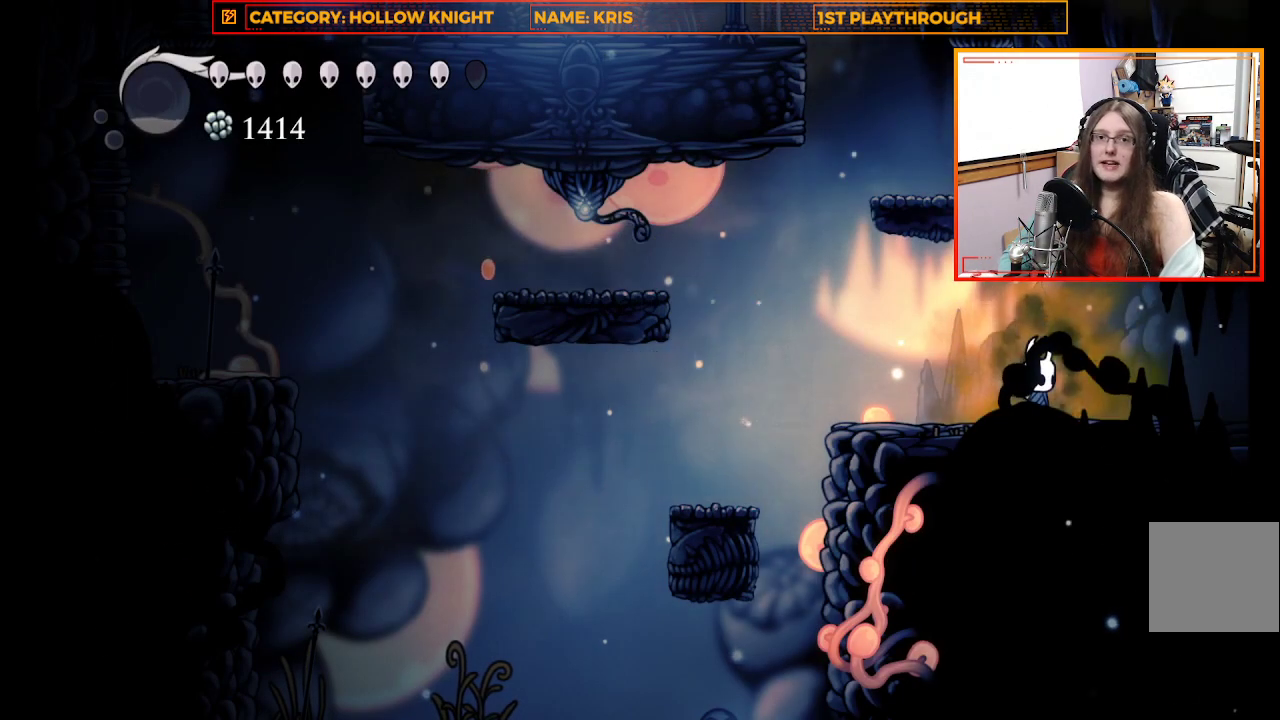
{"buttons": [], "left_stick": "center", "right_stick": "center", "events": [[33, "SELECT", "down"], [200, "SELECT", "up"]]}
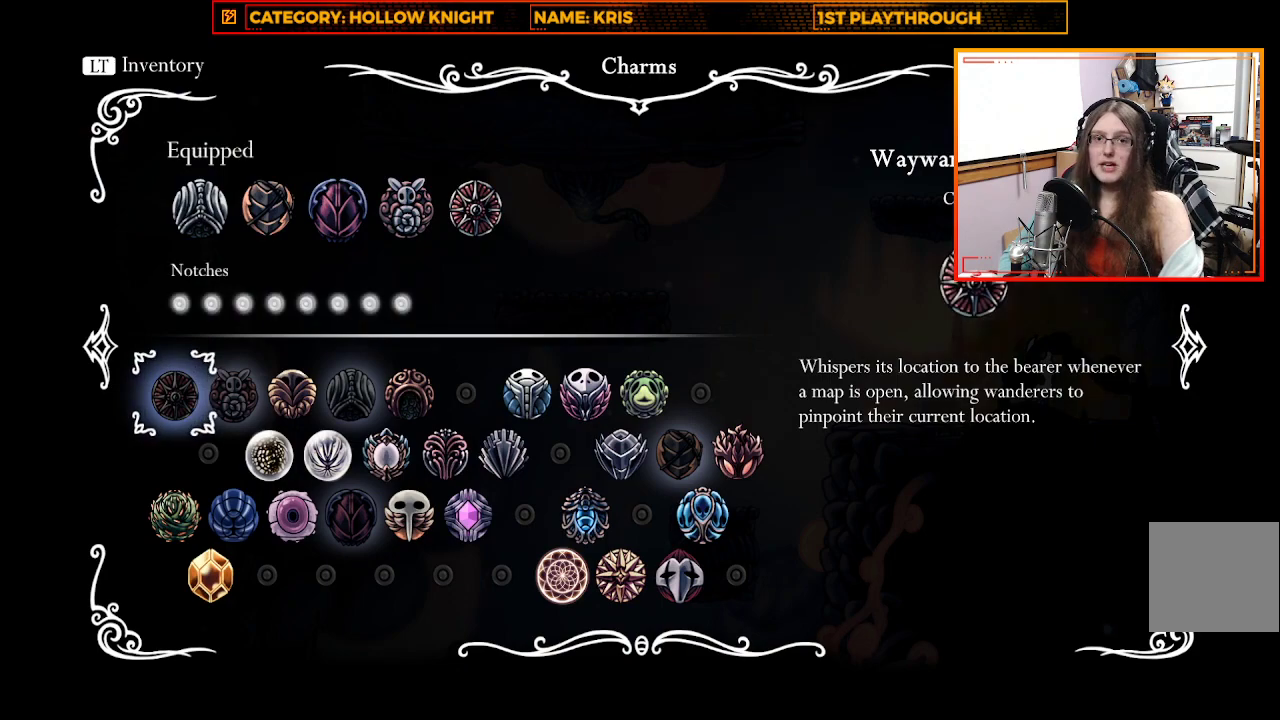
{"buttons": [], "left_stick": "center", "right_stick": "center", "events": []}
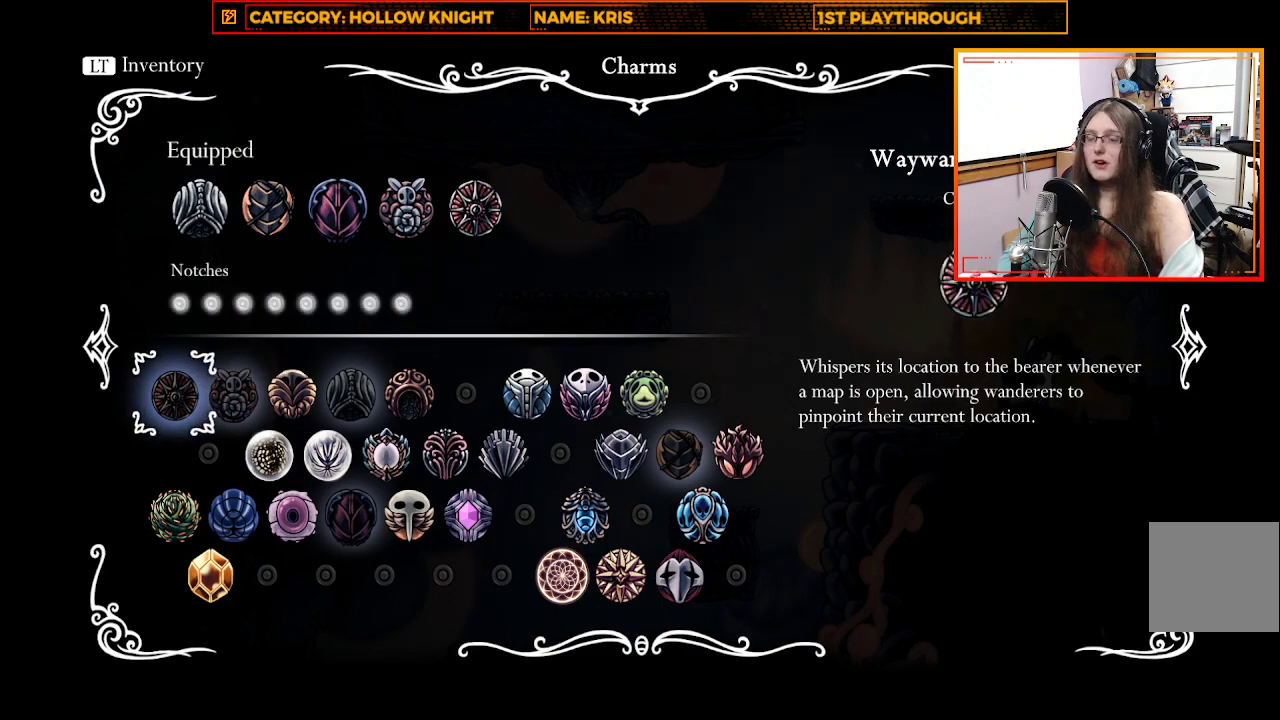
{"buttons": [], "left_stick": "center", "right_stick": "center", "events": []}
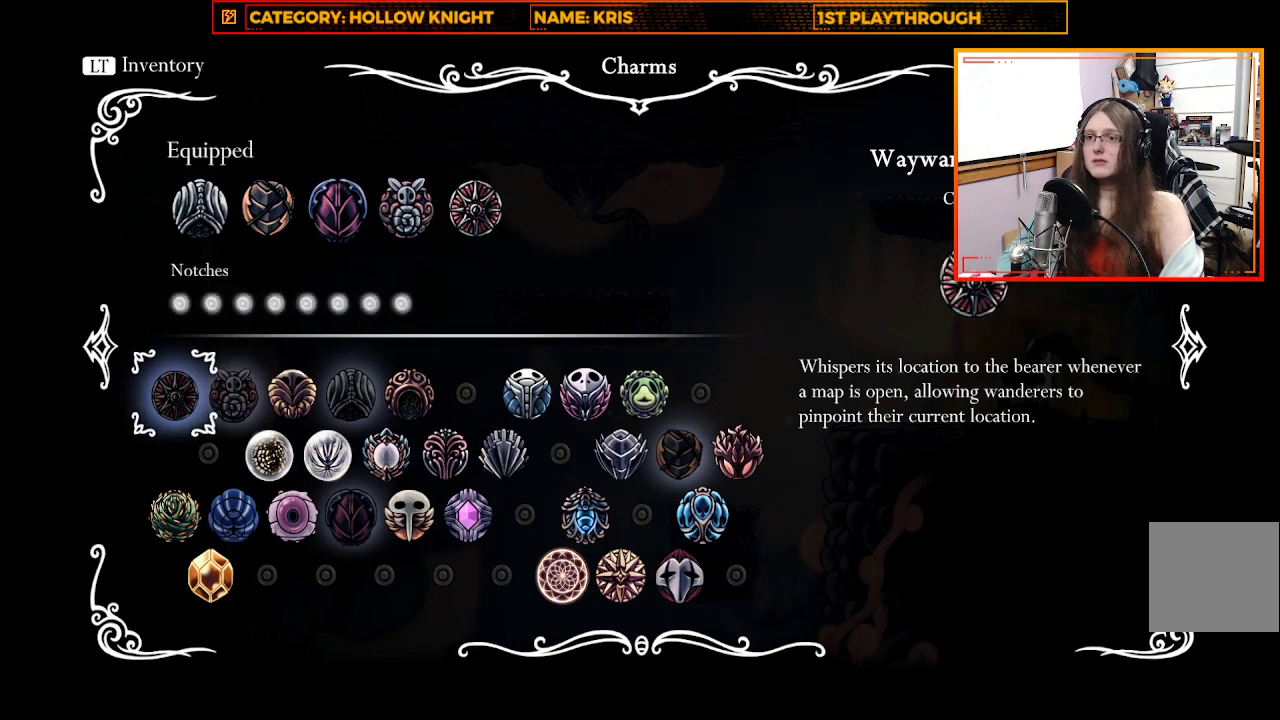
{"buttons": ["L1"], "left_stick": "center", "right_stick": "center", "events": [[333, "L1", "down"]]}
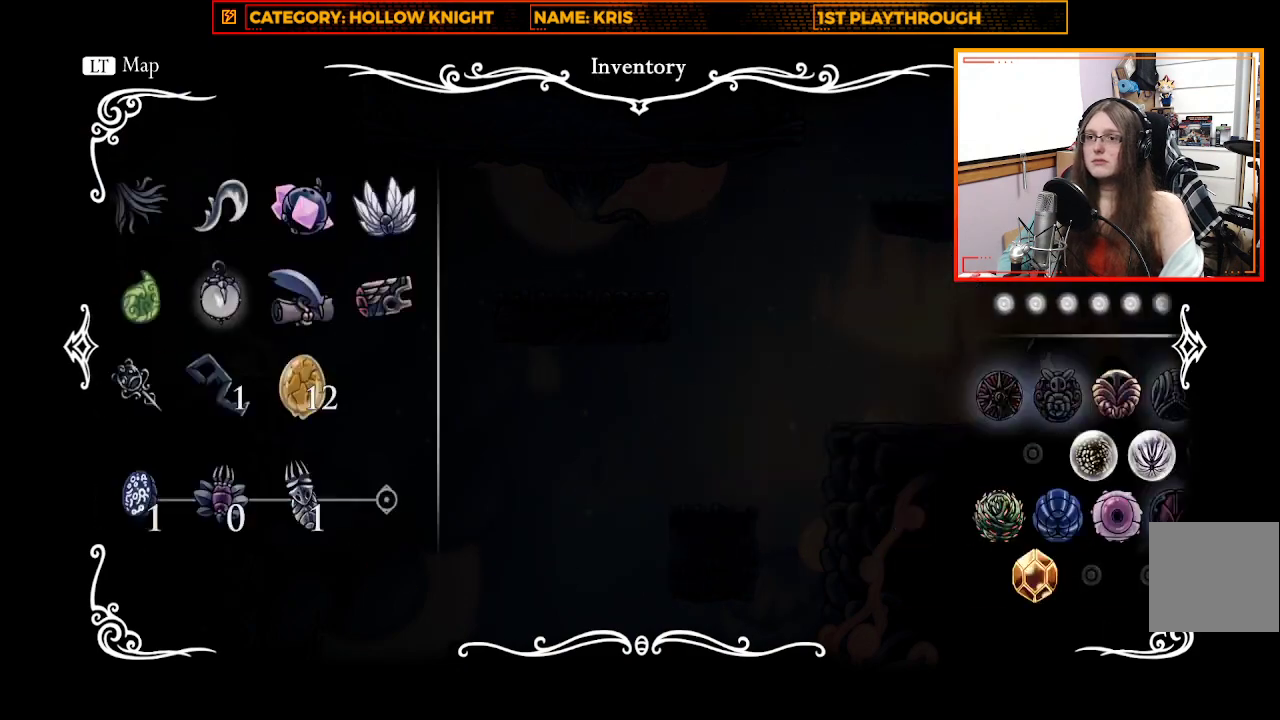
{"buttons": ["L1"], "left_stick": "center", "right_stick": "center", "events": [[33, "L1", "up"], [433, "L1", "down"]]}
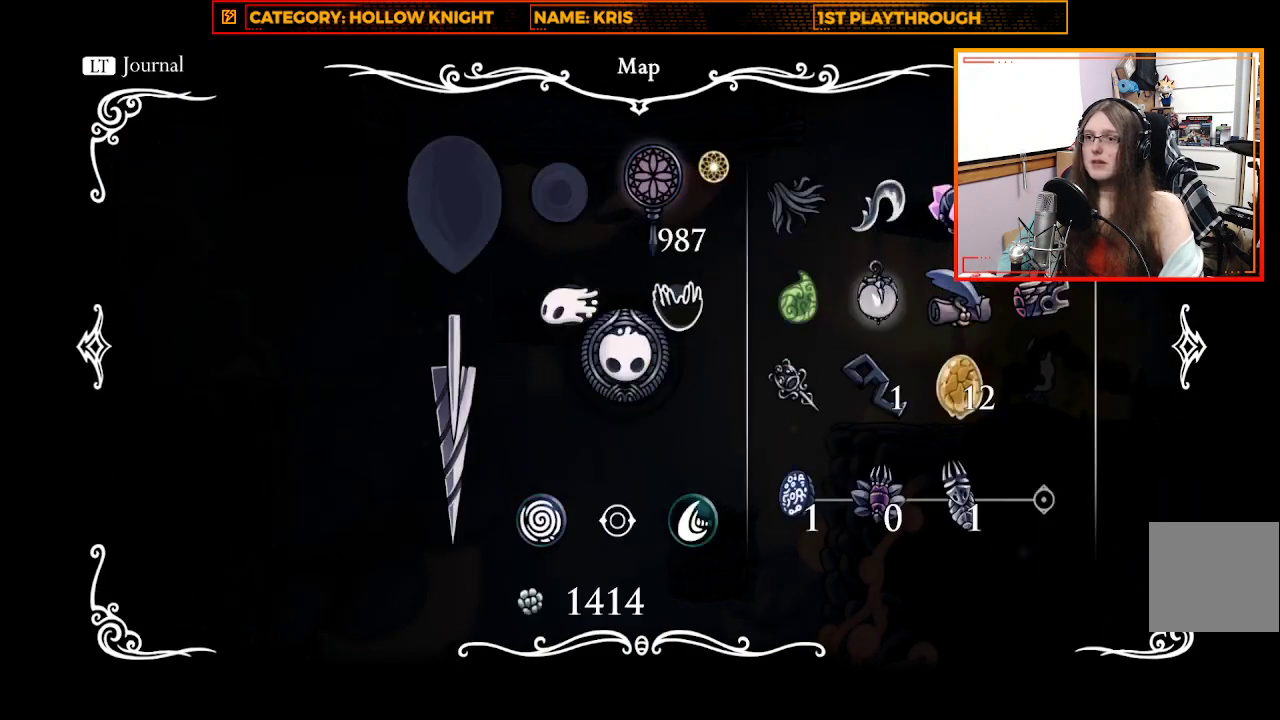
{"buttons": [], "left_stick": "center", "right_stick": "center", "events": [[133, "L1", "up"]]}
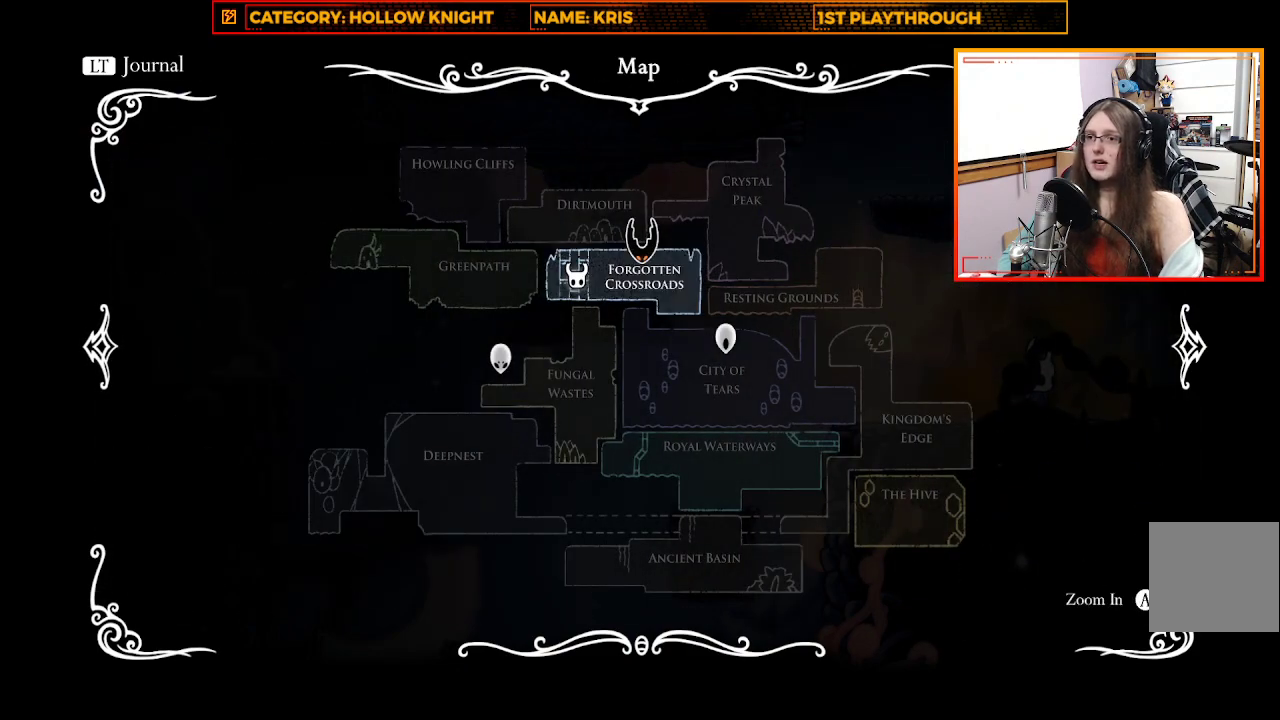
{"buttons": [], "left_stick": "center", "right_stick": "center", "events": []}
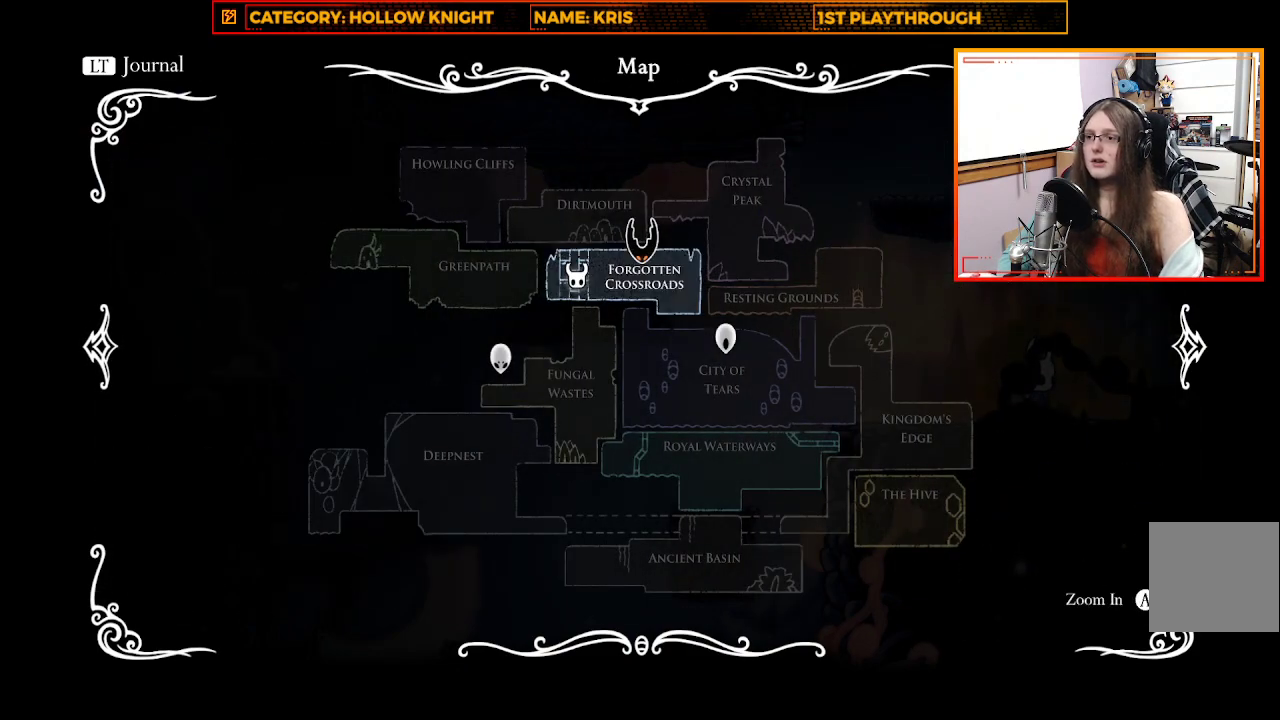
{"buttons": [], "left_stick": "center", "right_stick": "center", "events": [[133, "A", "down"], [267, "A", "up"]]}